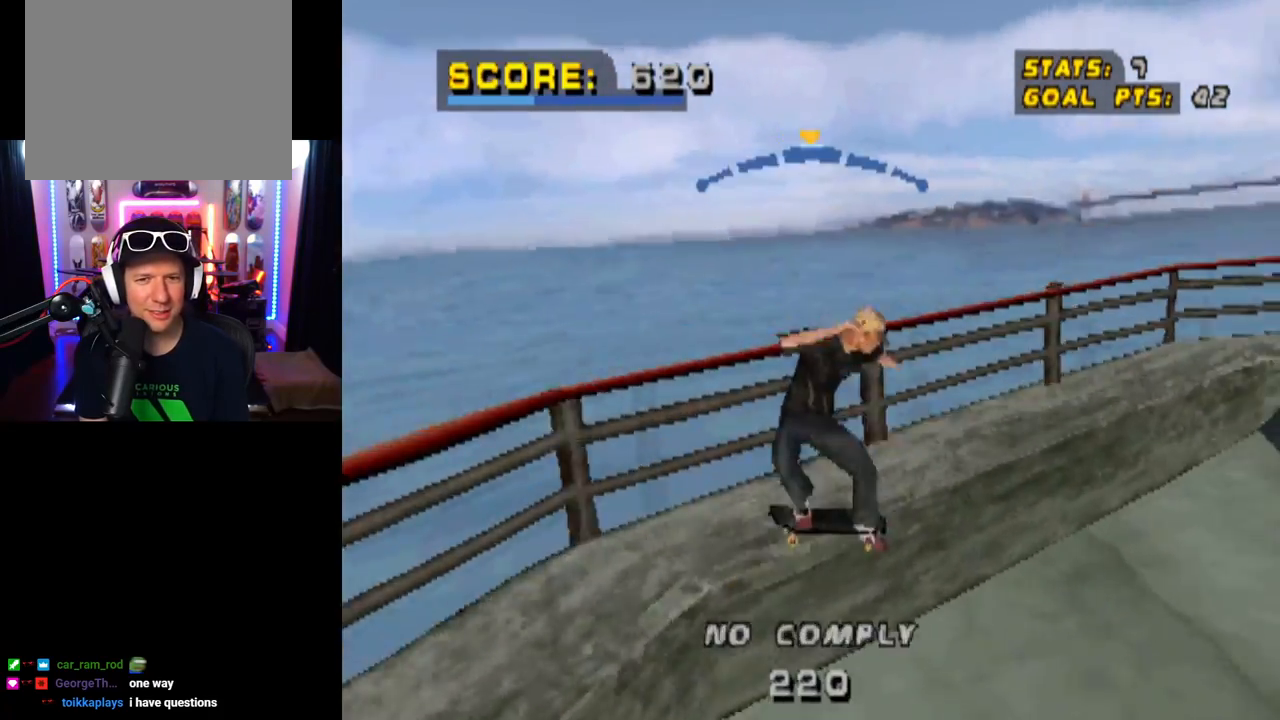
Gameplay with a controller (PlayStation layout); each line is a JSON object with the inputs held at the frame after it. "events" lists button and stick changes between this image and that frame as [ms after this image, input, new state], when the widget could be followed in between.
{"buttons": ["TRIANGLE", "L1", "DPAD_UP", "DPAD_LEFT"], "left_stick": "center", "right_stick": "center", "events": [[16, "DPAD_UP", "up"], [83, "CROSS", "down"], [116, "TRIANGLE", "up"], [217, "DPAD_LEFT", "down"], [217, "DPAD_UP", "down"], [250, "L1", "down"], [283, "TRIANGLE", "down"], [317, "CROSS", "up"]]}
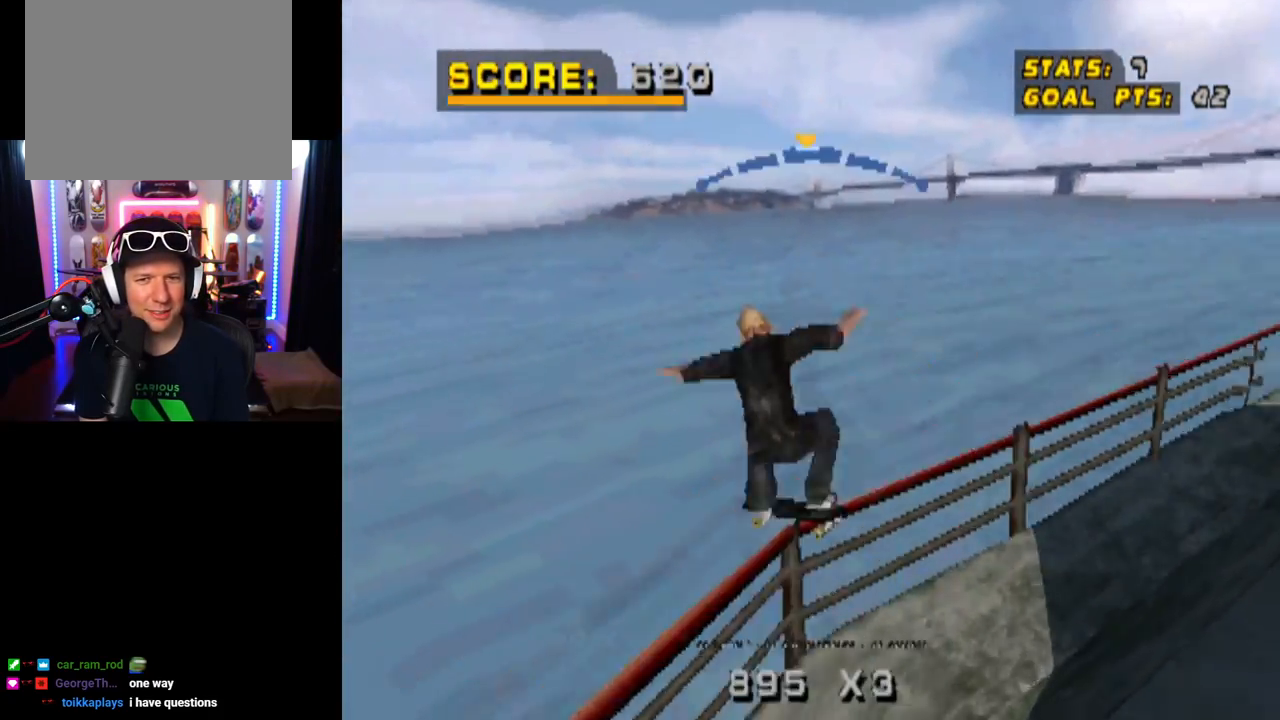
{"buttons": ["CROSS", "TRIANGLE"], "left_stick": "center", "right_stick": "center", "events": [[67, "DPAD_LEFT", "up"], [84, "DPAD_UP", "up"], [150, "L1", "up"], [300, "CROSS", "down"]]}
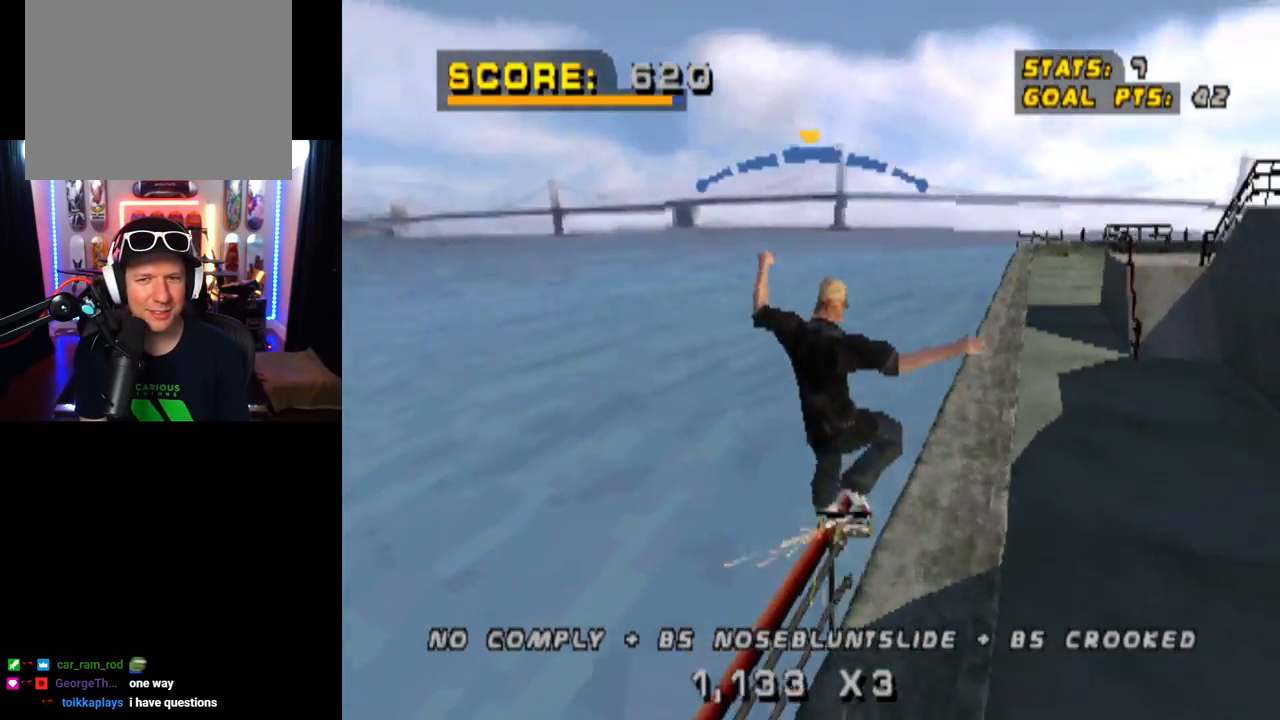
{"buttons": ["CROSS", "TRIANGLE"], "left_stick": "center", "right_stick": "center", "events": []}
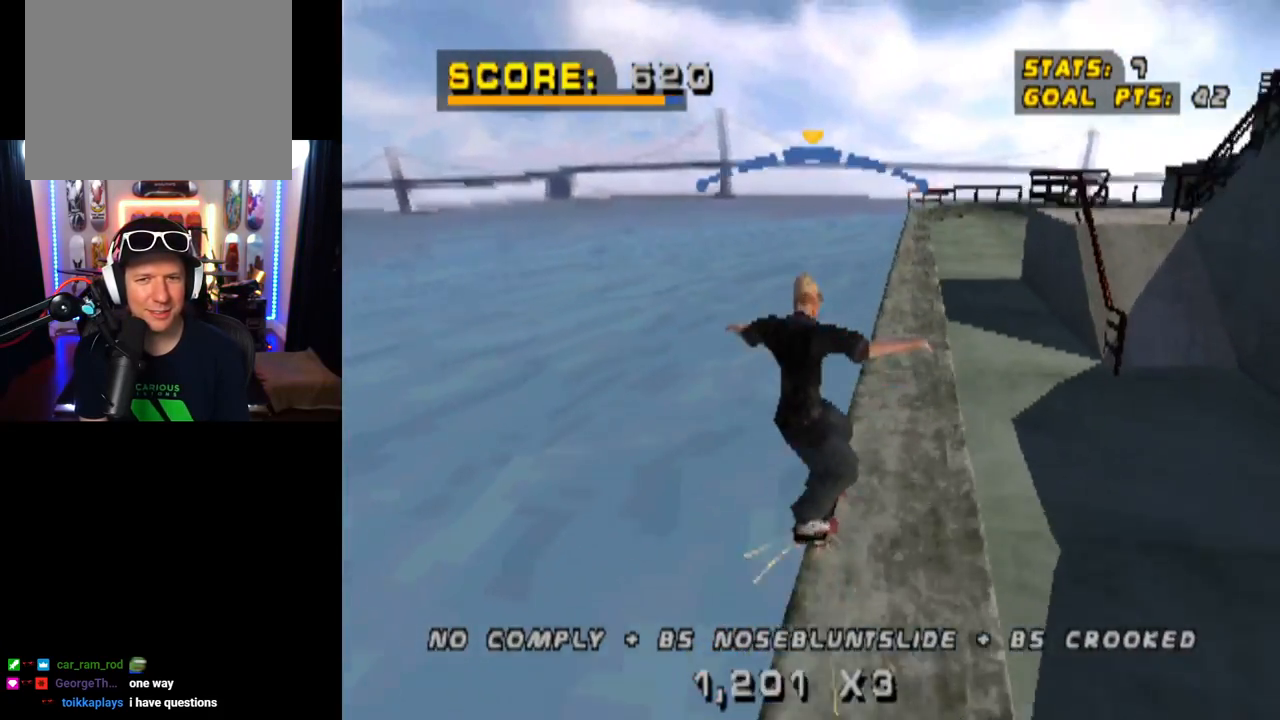
{"buttons": ["TRIANGLE", "L1", "DPAD_DOWN", "DPAD_RIGHT"], "left_stick": "center", "right_stick": "center", "events": [[100, "DPAD_RIGHT", "down"], [150, "DPAD_DOWN", "down"], [167, "L1", "down"], [334, "CROSS", "up"]]}
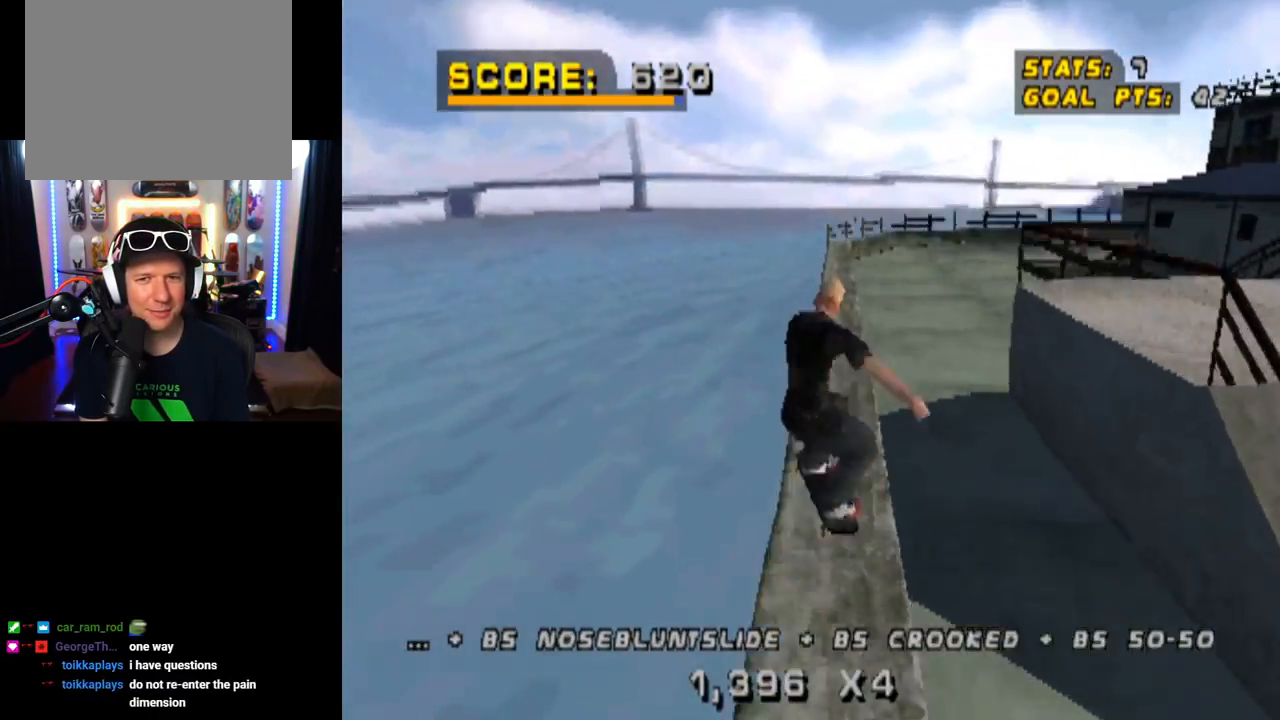
{"buttons": ["CROSS"], "left_stick": "center", "right_stick": "center", "events": [[50, "DPAD_DOWN", "up"], [183, "DPAD_RIGHT", "up"], [283, "L1", "up"], [300, "CROSS", "down"], [317, "TRIANGLE", "up"]]}
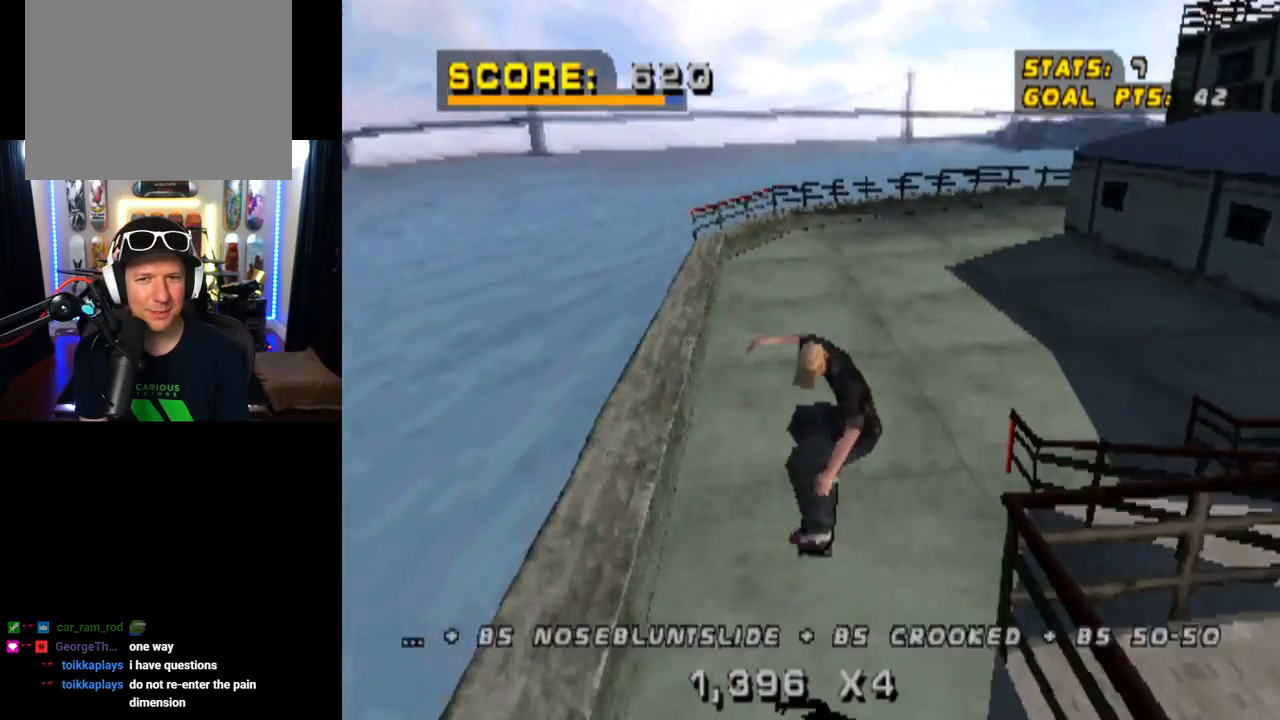
{"buttons": ["CROSS", "L1", "DPAD_RIGHT"], "left_stick": "center", "right_stick": "center", "events": [[467, "DPAD_RIGHT", "down"], [501, "L1", "down"]]}
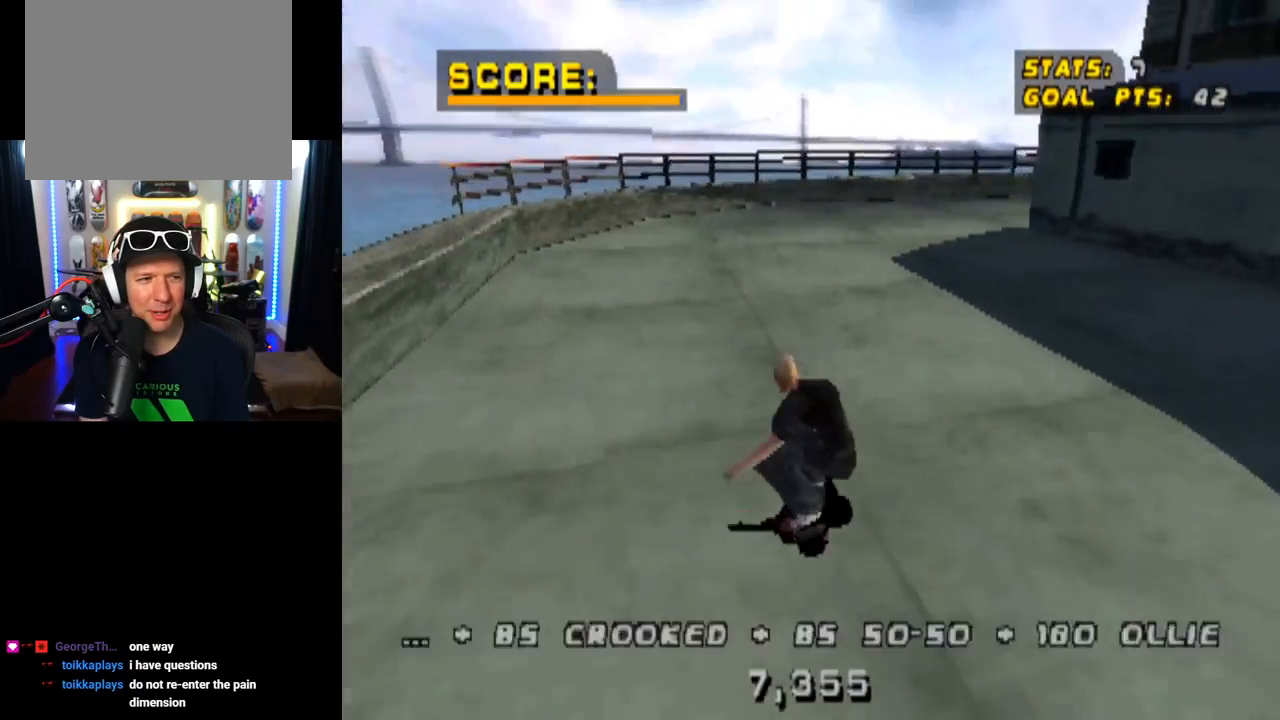
{"buttons": [], "left_stick": "center", "right_stick": "center", "events": [[16, "SQUARE", "down"], [33, "CROSS", "up"], [233, "SQUARE", "up"], [250, "DPAD_RIGHT", "up"], [500, "L1", "up"]]}
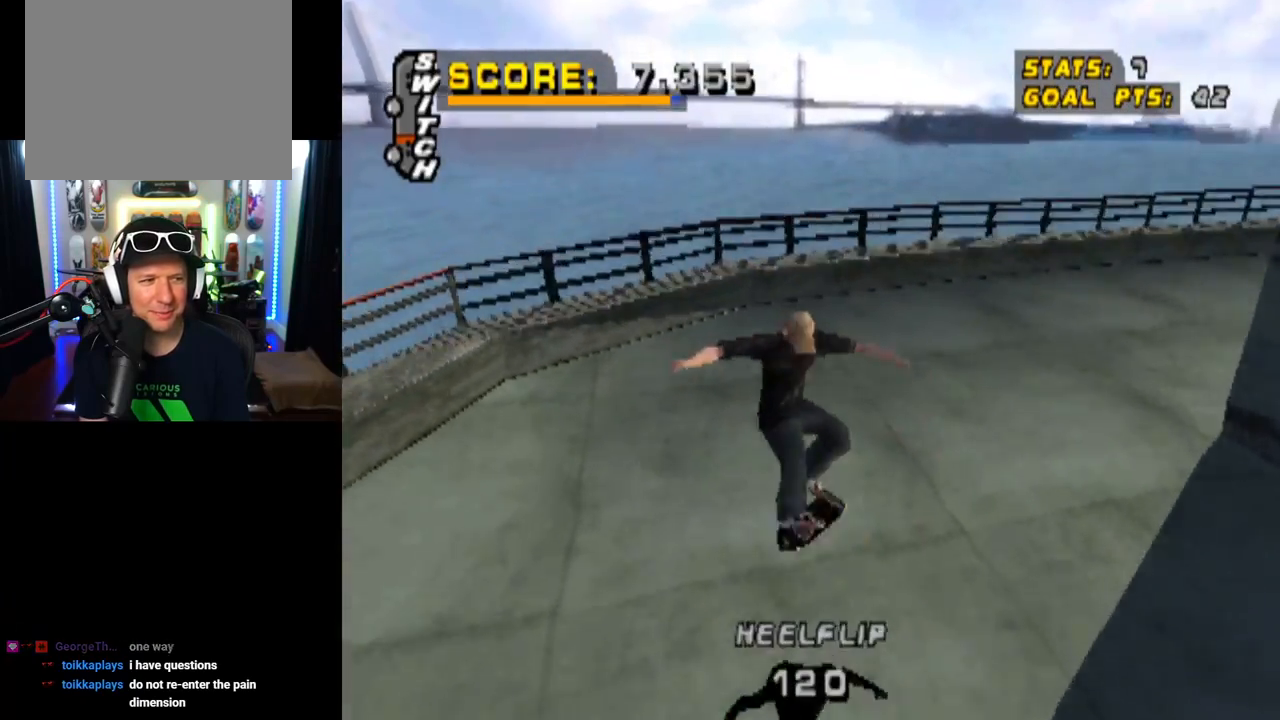
{"buttons": ["CROSS", "DPAD_RIGHT"], "left_stick": "center", "right_stick": "center", "events": [[117, "CROSS", "down"], [367, "DPAD_RIGHT", "down"]]}
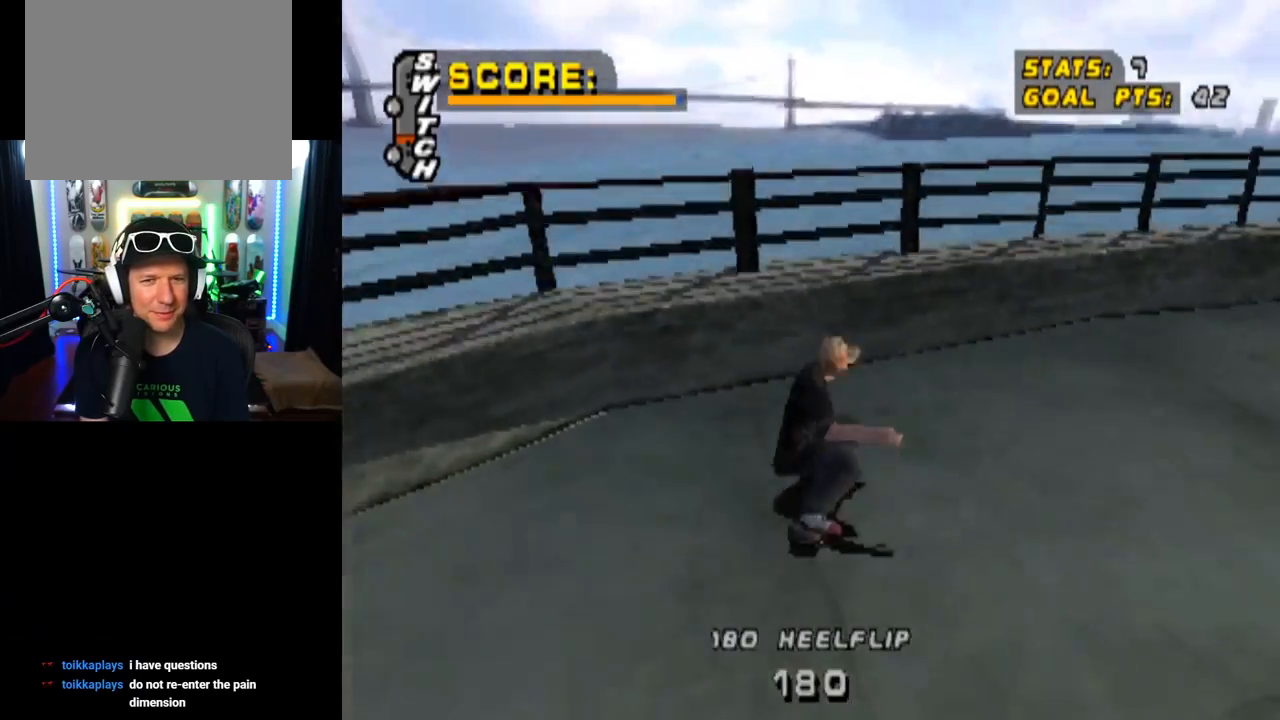
{"buttons": ["TRIANGLE"], "left_stick": "center", "right_stick": "center", "events": [[183, "CROSS", "up"], [183, "TRIANGLE", "down"], [283, "DPAD_RIGHT", "up"]]}
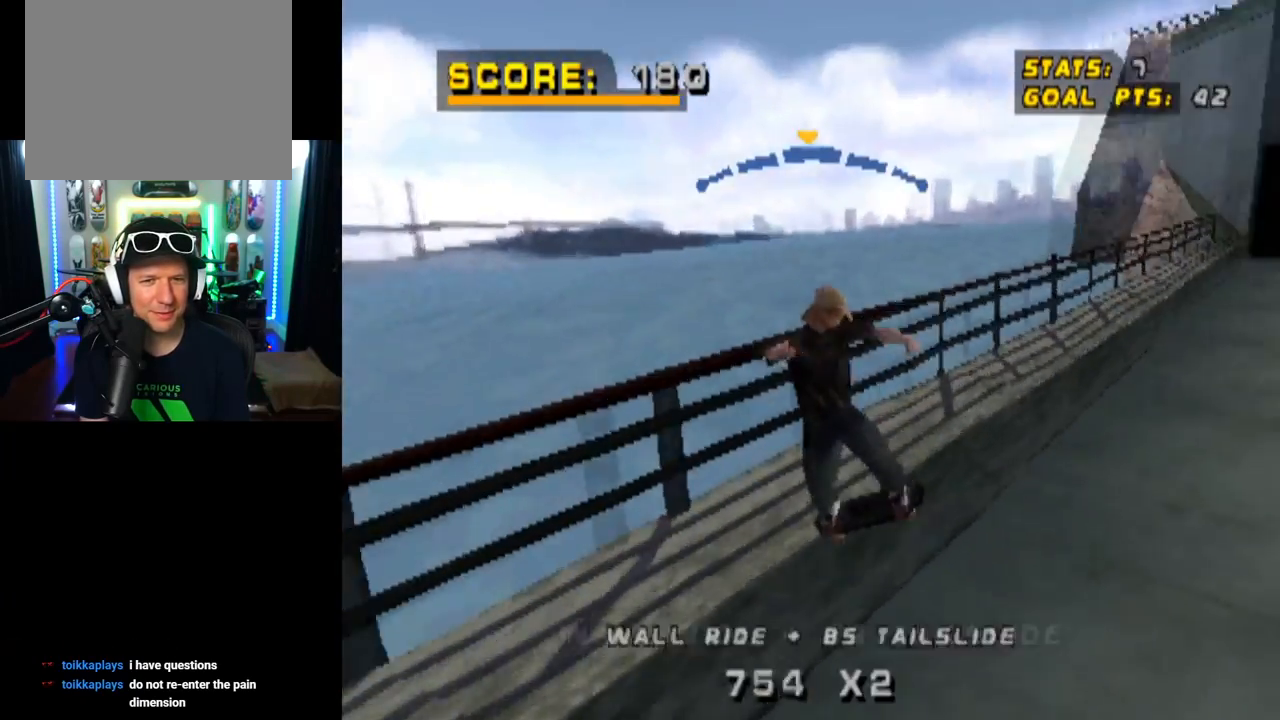
{"buttons": ["TRIANGLE", "L1", "DPAD_UP", "DPAD_LEFT"], "left_stick": "center", "right_stick": "center", "events": [[201, "CROSS", "down"], [301, "DPAD_LEFT", "down"], [301, "DPAD_UP", "down"], [368, "CROSS", "up"], [384, "L1", "down"]]}
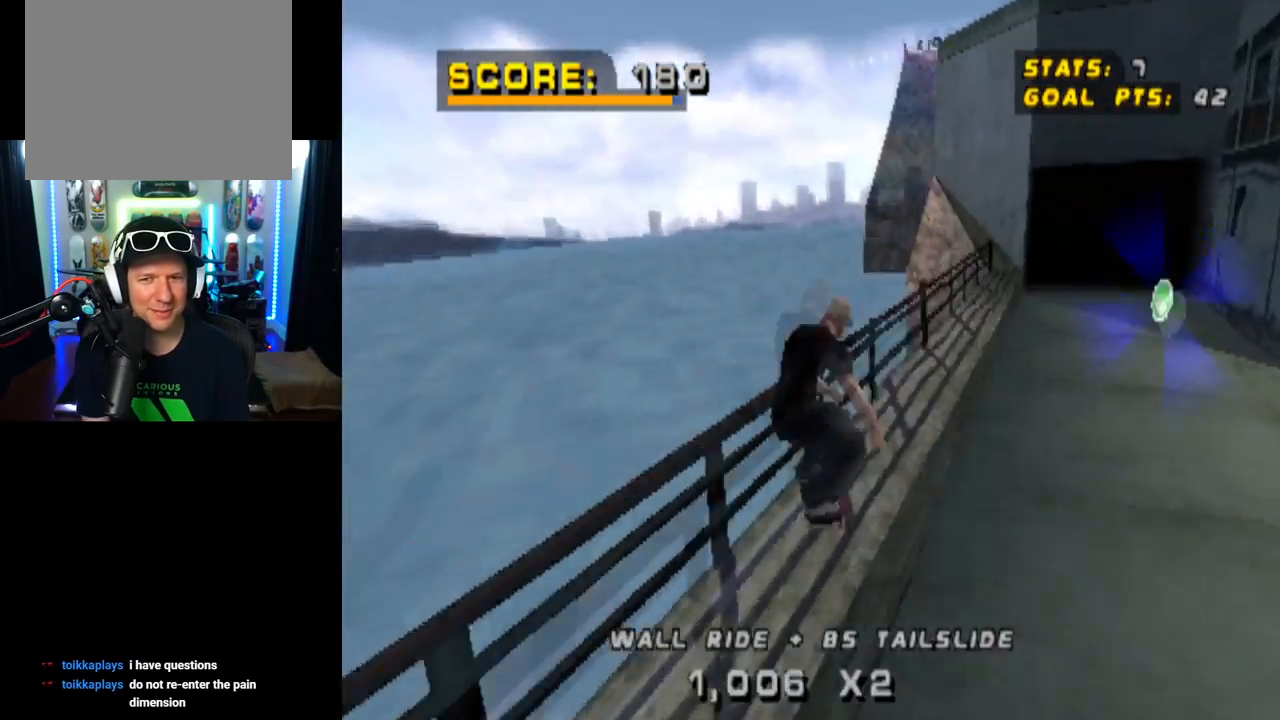
{"buttons": ["L1"], "left_stick": "center", "right_stick": "center", "events": [[50, "DPAD_LEFT", "up"], [67, "DPAD_UP", "up"], [83, "CROSS", "down"], [83, "DPAD_RIGHT", "down"], [167, "TRIANGLE", "up"], [183, "CROSS", "up"], [434, "DPAD_RIGHT", "up"]]}
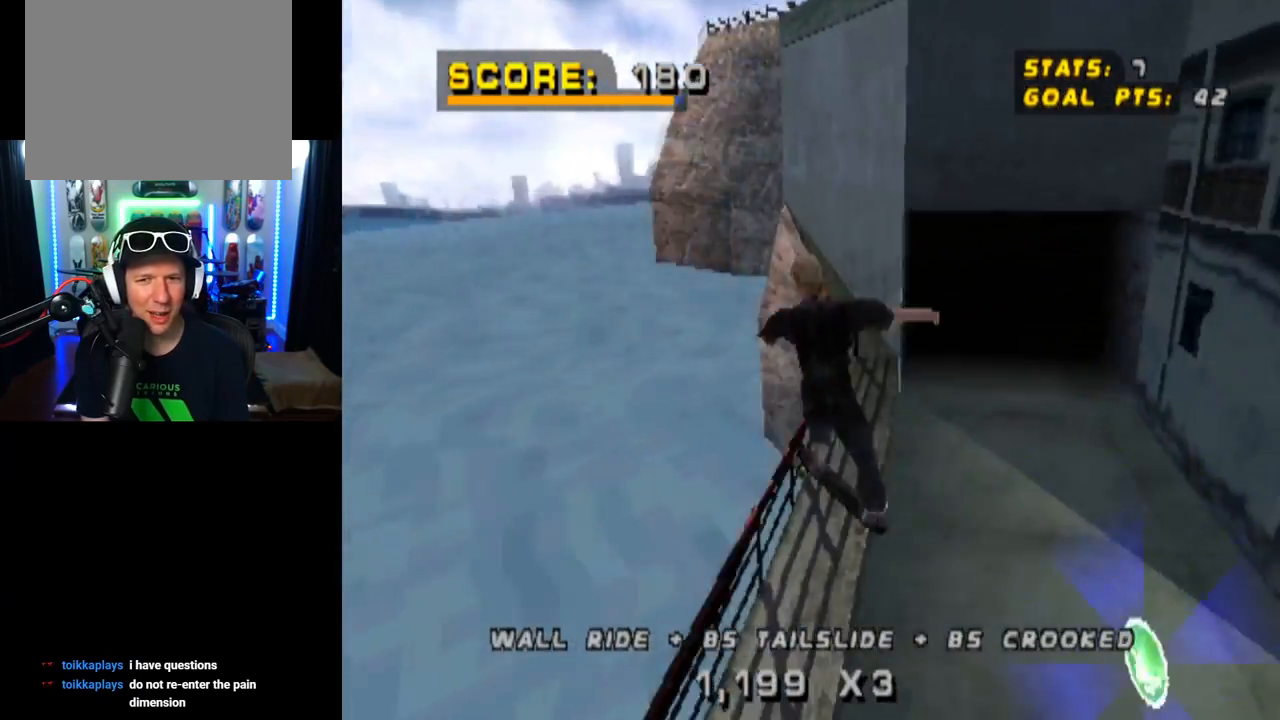
{"buttons": ["DPAD_DOWN"], "left_stick": "center", "right_stick": "center", "events": [[84, "L1", "up"], [317, "DPAD_DOWN", "down"]]}
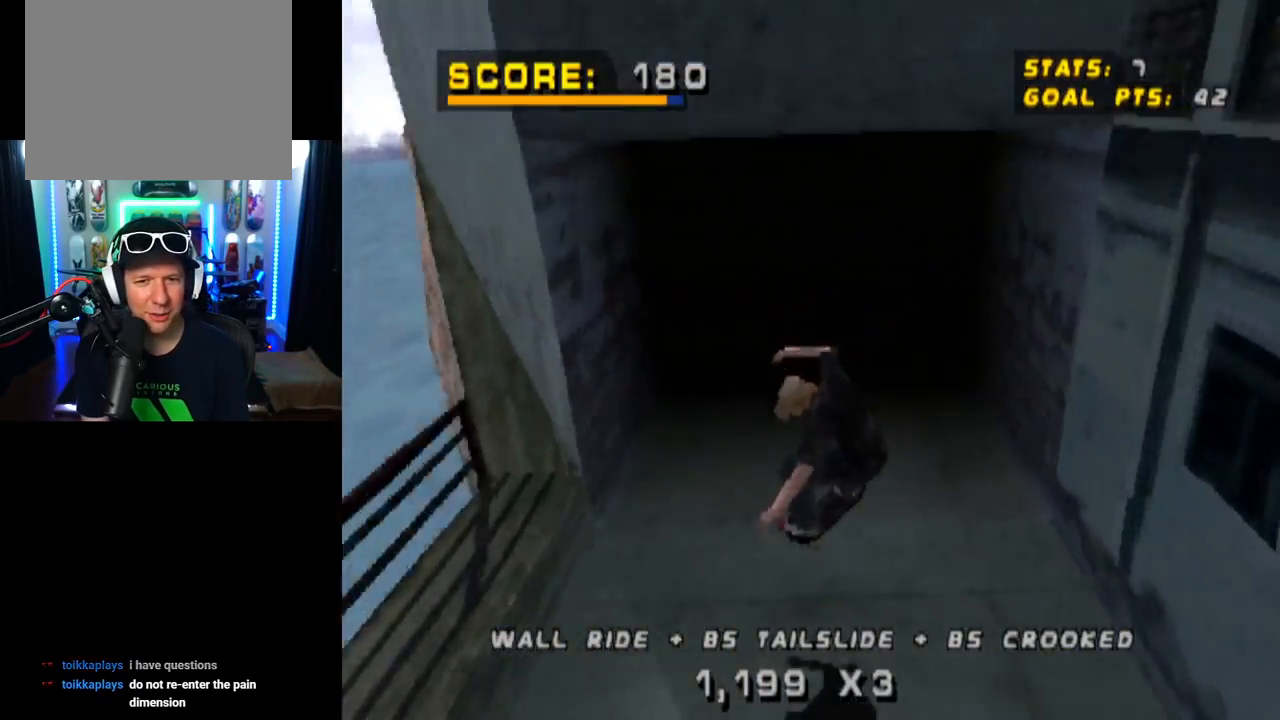
{"buttons": ["DPAD_DOWN", "DPAD_LEFT"], "left_stick": "center", "right_stick": "center", "events": [[450, "DPAD_LEFT", "down"]]}
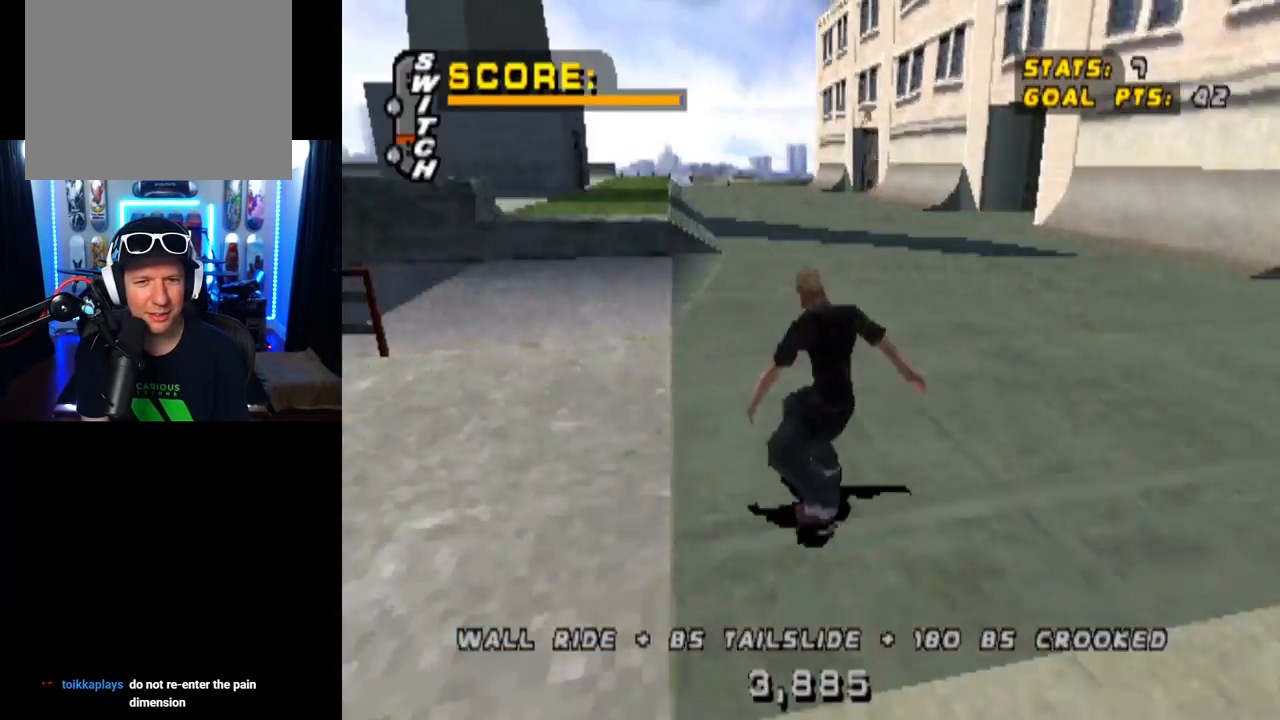
{"buttons": ["DPAD_DOWN", "DPAD_RIGHT"], "left_stick": "center", "right_stick": "center", "events": [[217, "DPAD_LEFT", "up"], [484, "DPAD_RIGHT", "down"]]}
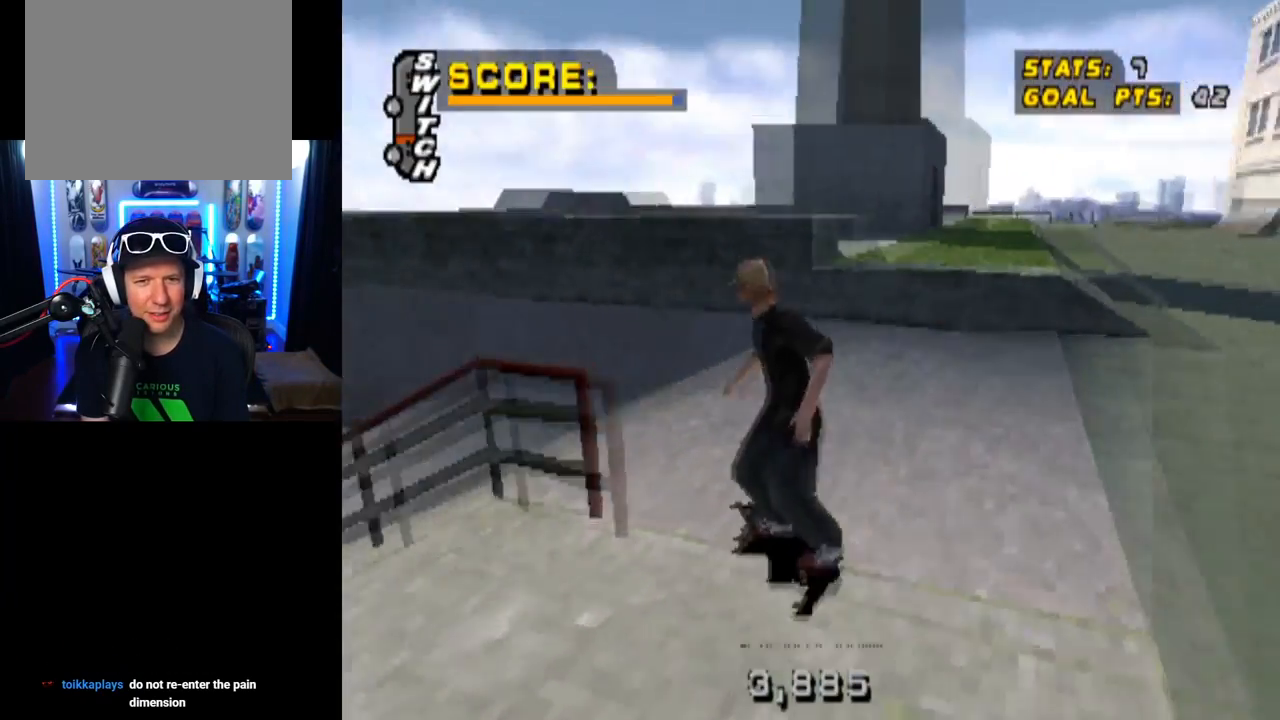
{"buttons": ["DPAD_DOWN", "DPAD_RIGHT"], "left_stick": "center", "right_stick": "center", "events": []}
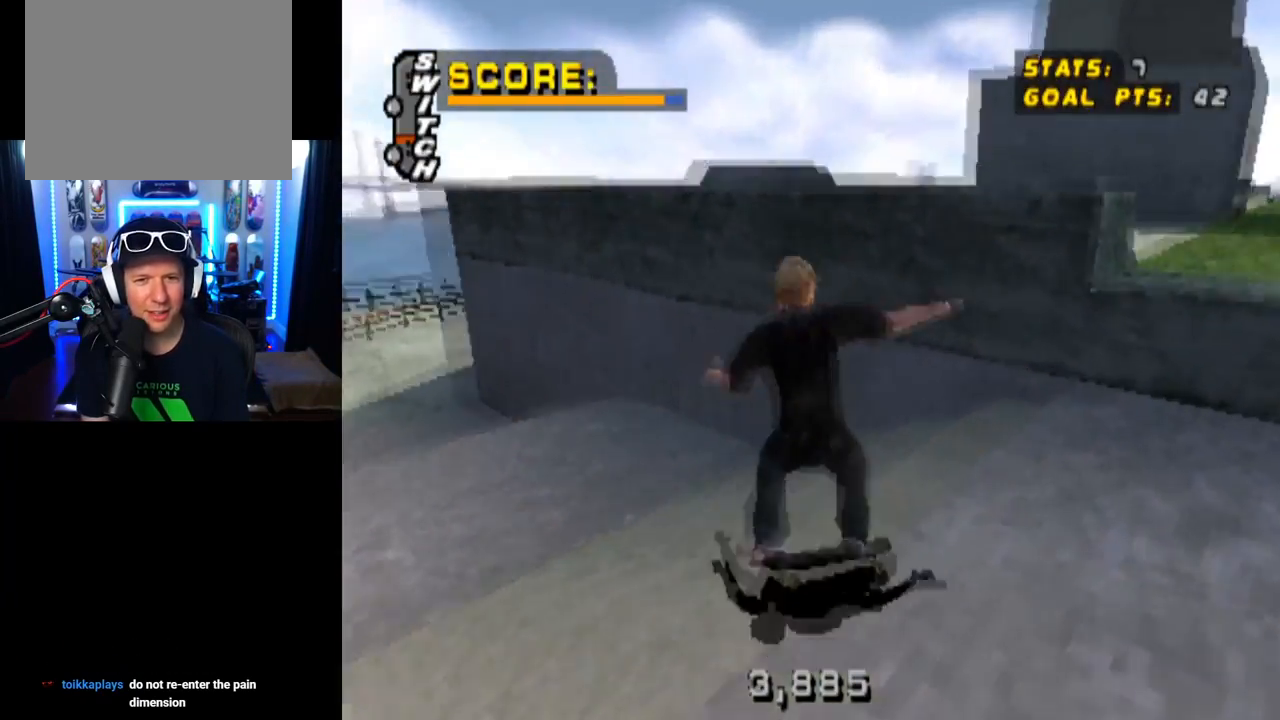
{"buttons": ["DPAD_DOWN", "DPAD_RIGHT"], "left_stick": "center", "right_stick": "center", "events": []}
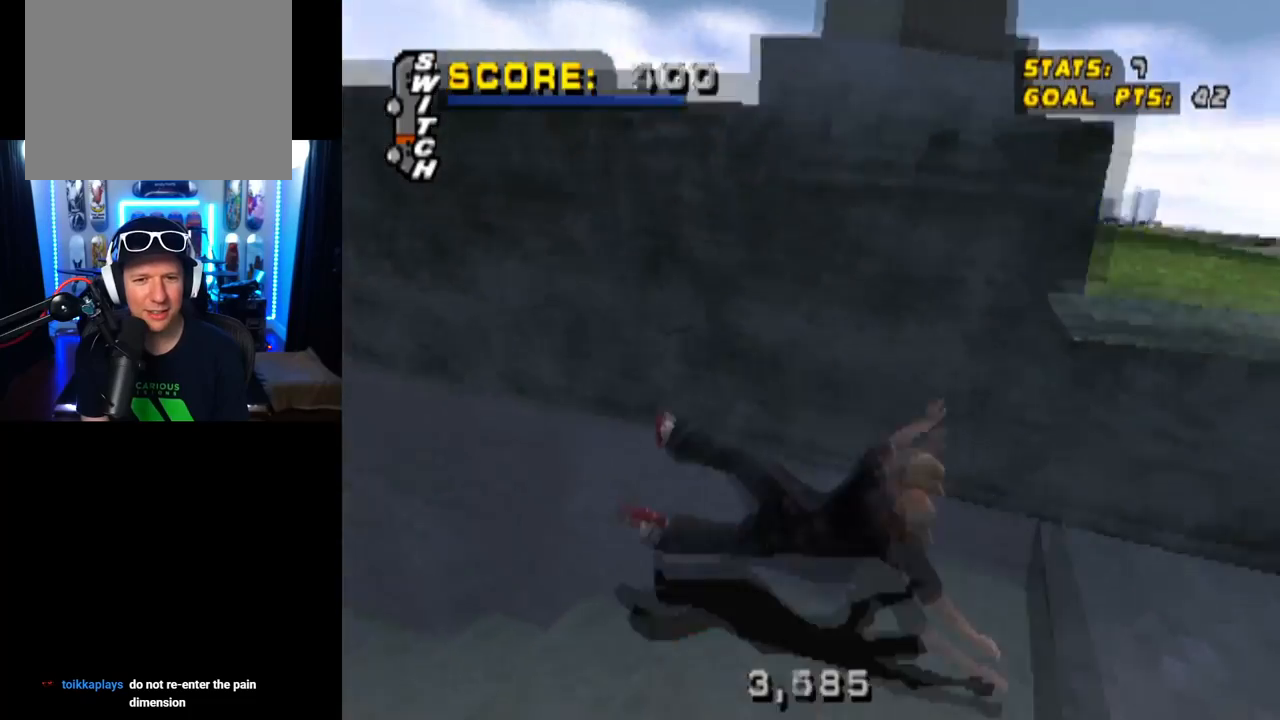
{"buttons": ["CROSS", "SQUARE", "R1", "R2"], "left_stick": "center", "right_stick": "center", "events": [[50, "DPAD_DOWN", "up"], [83, "DPAD_RIGHT", "up"], [167, "CROSS", "down"], [184, "SQUARE", "down"], [217, "R1", "down"], [367, "R2", "down"], [384, "R1", "up"], [434, "R1", "down"]]}
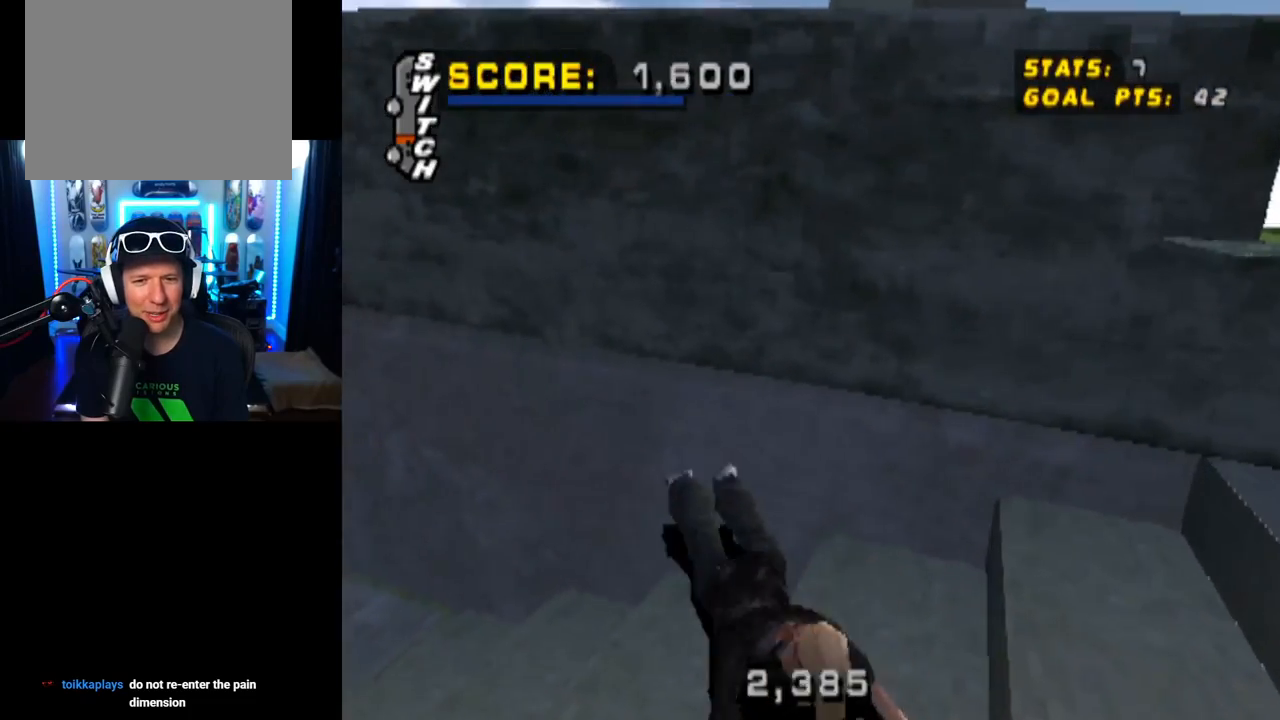
{"buttons": ["CROSS", "DPAD_DOWN"], "left_stick": "center", "right_stick": "center", "events": [[34, "R2", "up"], [84, "R1", "up"], [101, "SQUARE", "up"], [117, "R2", "down"], [184, "R1", "down"], [251, "R2", "up"], [284, "R1", "up"], [317, "DPAD_LEFT", "down"], [334, "R2", "down"], [368, "CROSS", "up"], [418, "DPAD_DOWN", "down"], [434, "DPAD_LEFT", "up"], [451, "CROSS", "down"], [468, "R2", "up"]]}
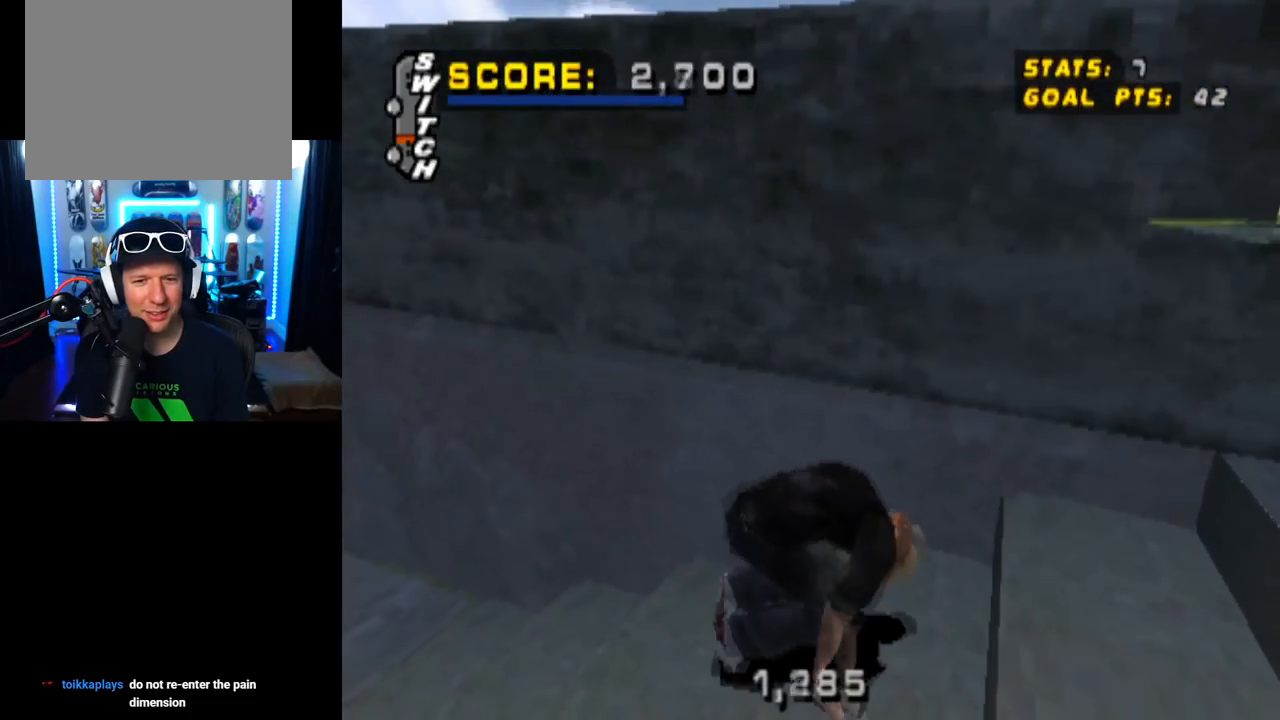
{"buttons": ["CROSS", "DPAD_DOWN", "DPAD_RIGHT"], "left_stick": "center", "right_stick": "center", "events": [[33, "DPAD_RIGHT", "down"], [83, "CROSS", "up"], [133, "CROSS", "down"], [234, "CROSS", "up"], [300, "CROSS", "down"], [417, "CROSS", "up"], [484, "CROSS", "down"]]}
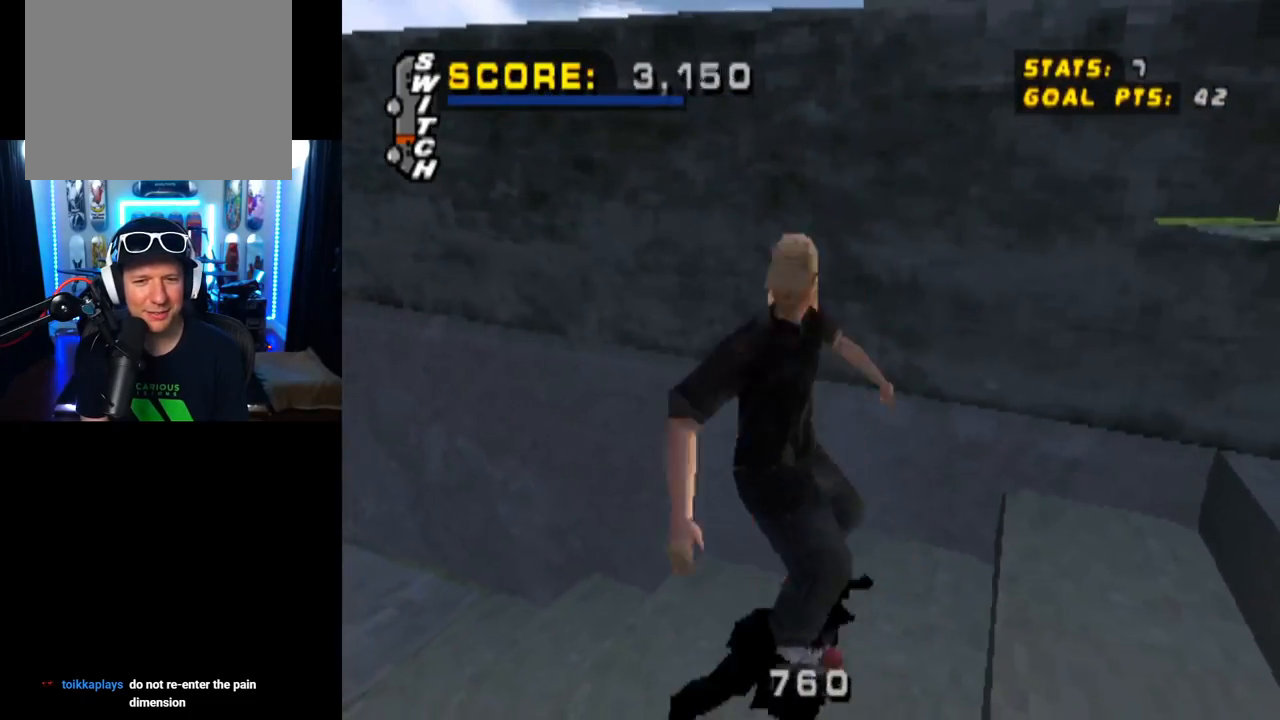
{"buttons": ["L1", "DPAD_LEFT"], "left_stick": "center", "right_stick": "center", "events": [[84, "CROSS", "up"], [184, "DPAD_DOWN", "up"], [184, "DPAD_RIGHT", "up"], [451, "DPAD_LEFT", "down"], [501, "L1", "down"]]}
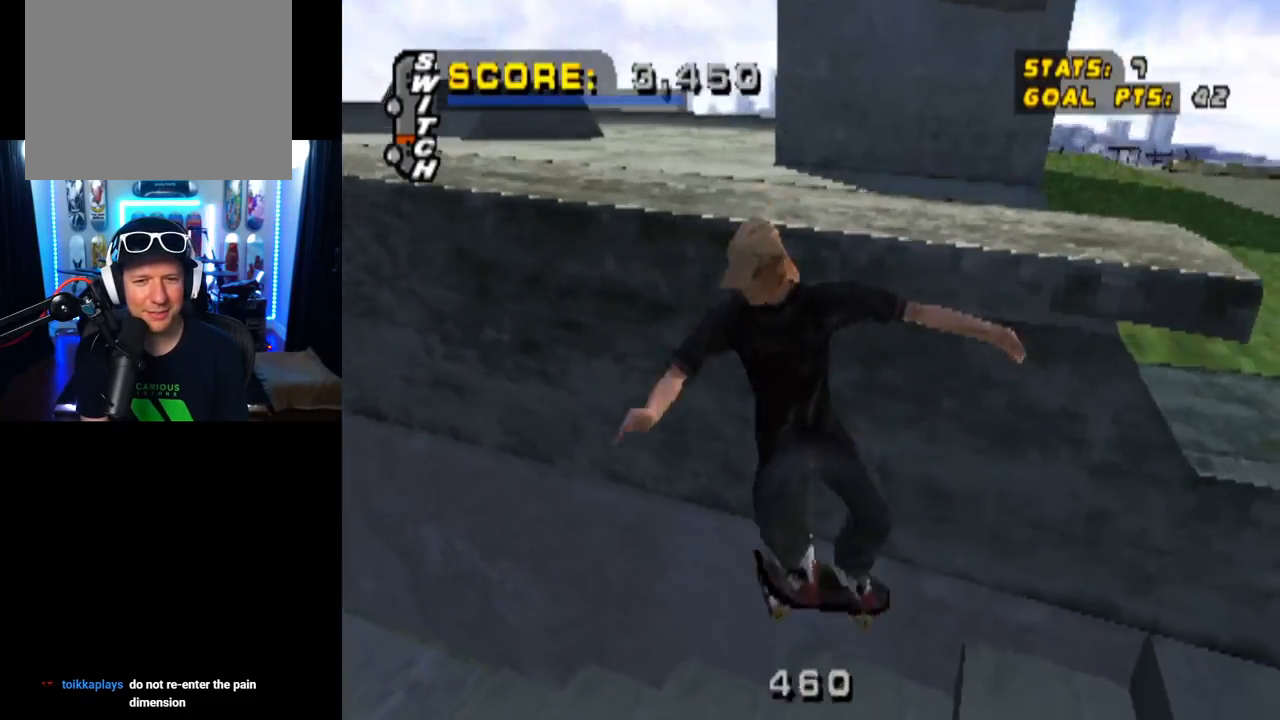
{"buttons": ["CROSS"], "left_stick": "center", "right_stick": "center", "events": [[50, "DPAD_UP", "down"], [117, "DPAD_UP", "up"], [133, "DPAD_LEFT", "up"], [167, "L1", "up"], [334, "CROSS", "down"]]}
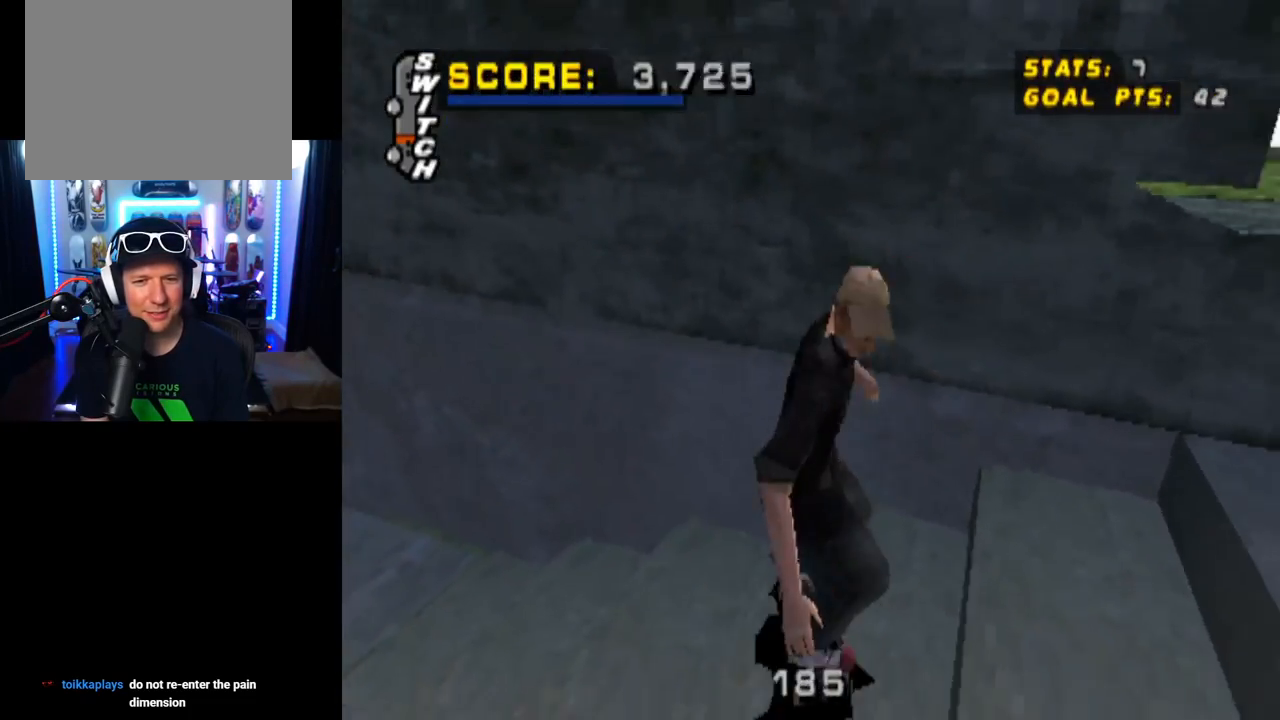
{"buttons": ["CROSS"], "left_stick": "center", "right_stick": "center", "events": [[151, "CROSS", "up"], [217, "CROSS", "down"], [334, "CROSS", "up"], [368, "CROSS", "down"]]}
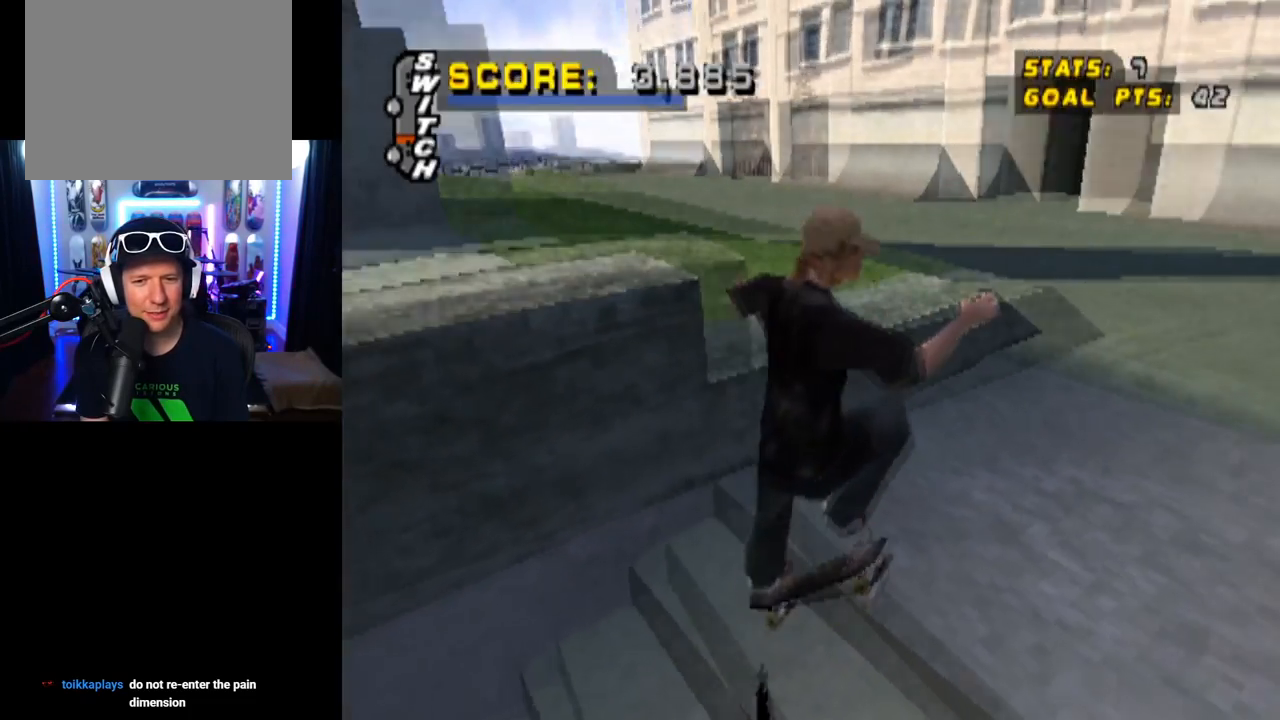
{"buttons": [], "left_stick": "center", "right_stick": "center", "events": [[500, "CROSS", "up"]]}
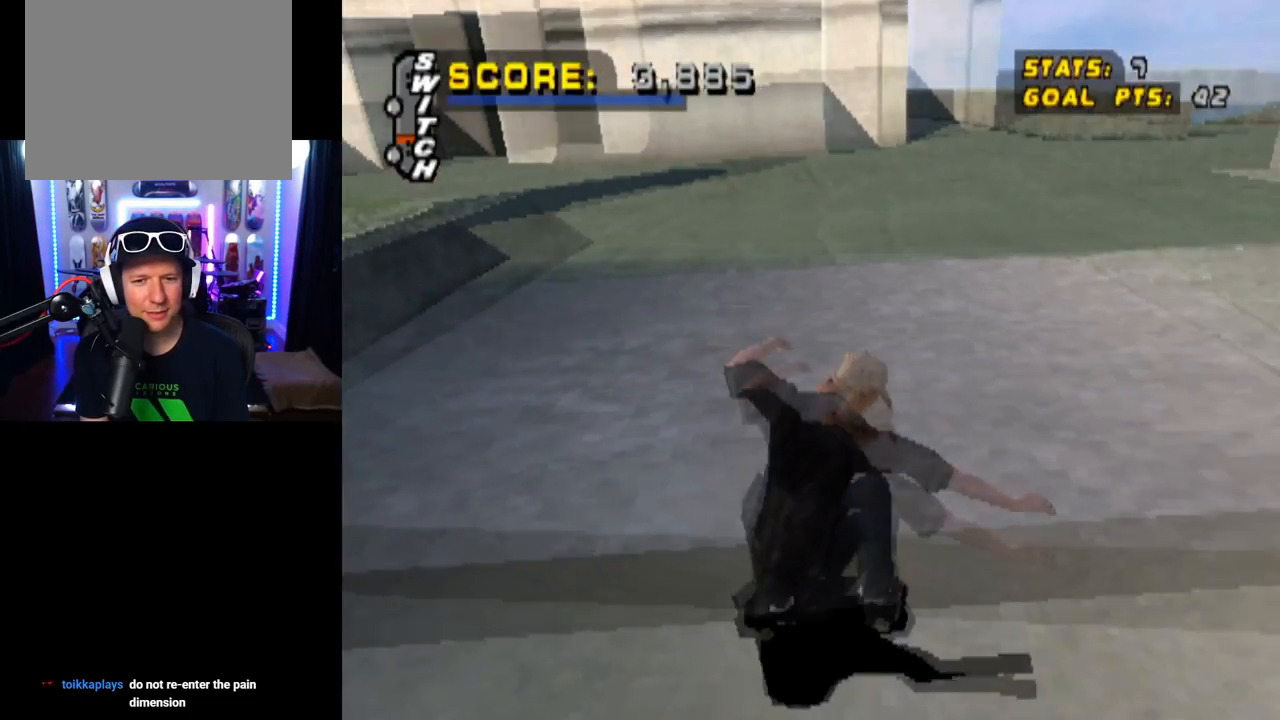
{"buttons": [], "left_stick": "center", "right_stick": "center", "events": [[34, "CROSS", "down"], [151, "CROSS", "up"]]}
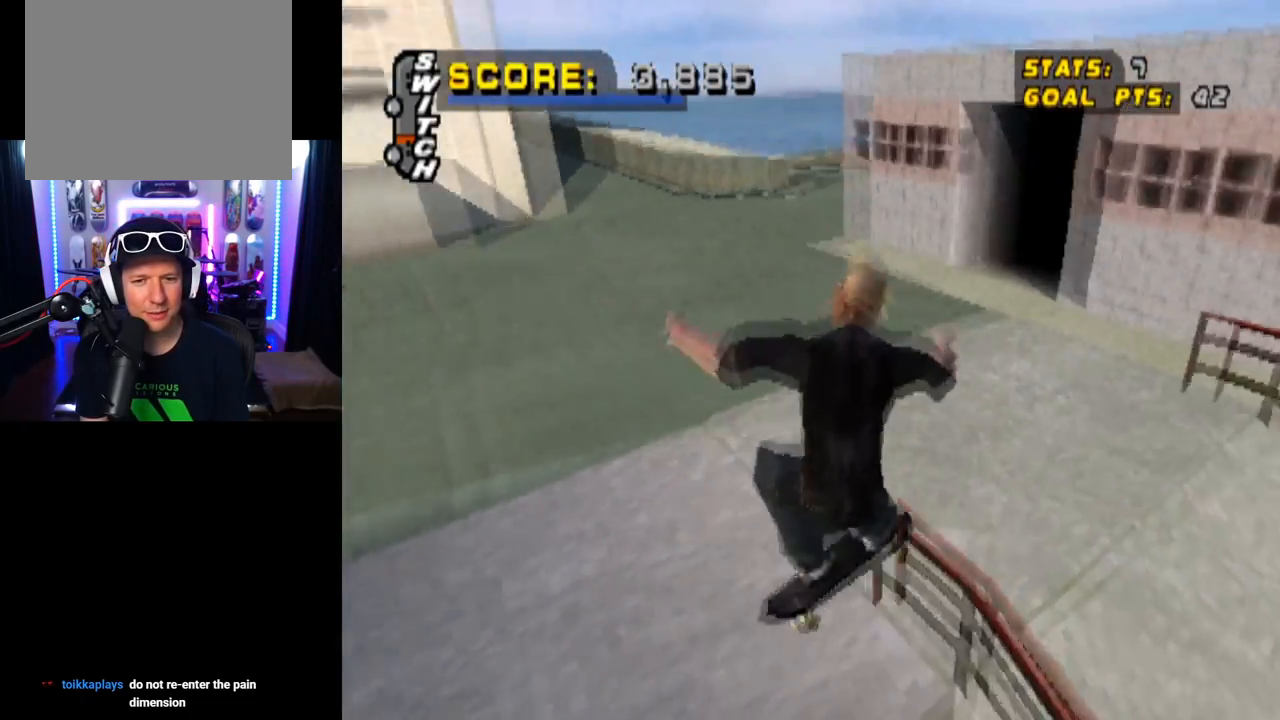
{"buttons": ["DPAD_DOWN"], "left_stick": "center", "right_stick": "center", "events": [[234, "DPAD_DOWN", "down"], [234, "DPAD_LEFT", "down"], [467, "DPAD_LEFT", "up"]]}
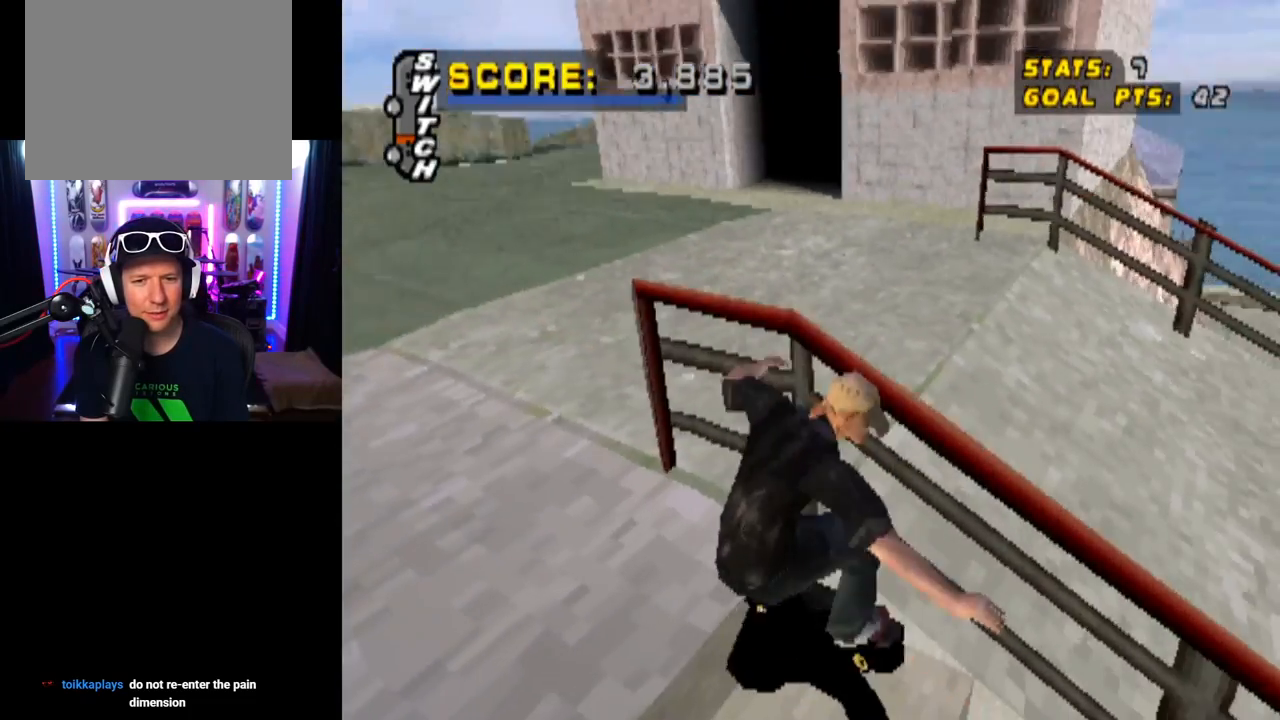
{"buttons": ["CROSS", "DPAD_RIGHT"], "left_stick": "center", "right_stick": "center", "events": [[301, "DPAD_DOWN", "up"], [351, "CROSS", "down"], [468, "DPAD_RIGHT", "down"]]}
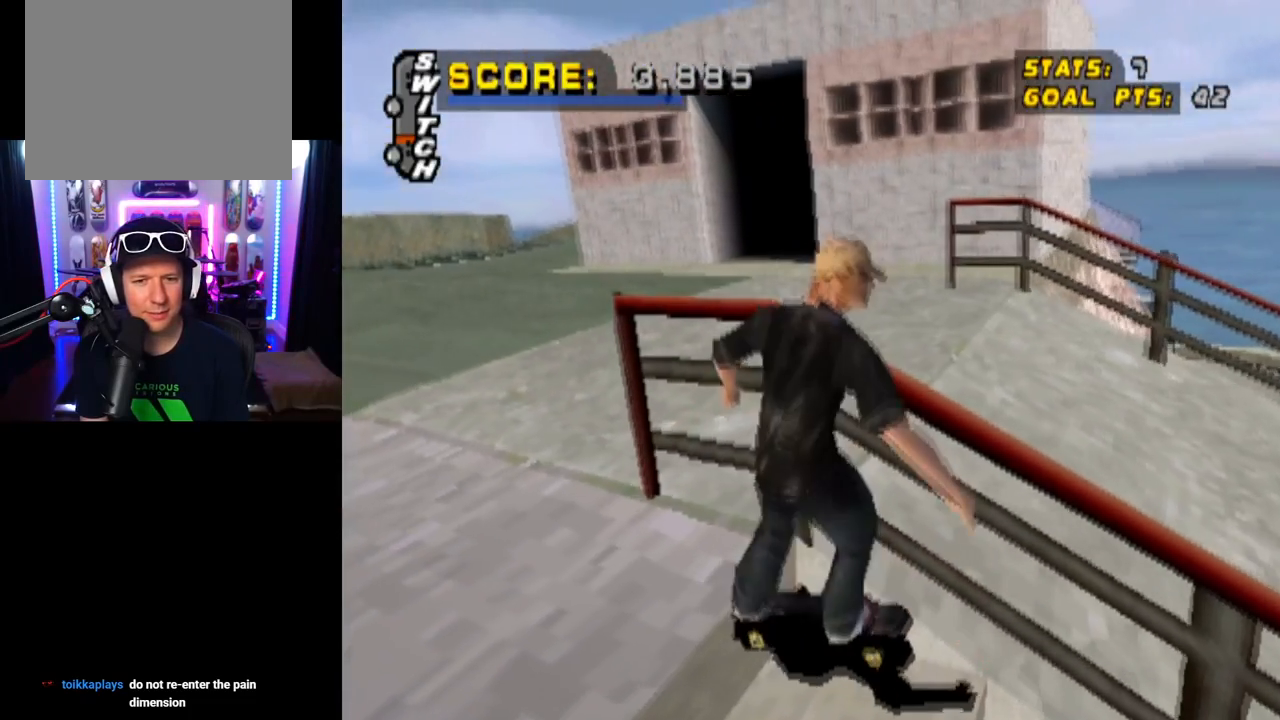
{"buttons": ["CROSS", "DPAD_DOWN", "DPAD_RIGHT"], "left_stick": "center", "right_stick": "center", "events": [[17, "DPAD_DOWN", "down"]]}
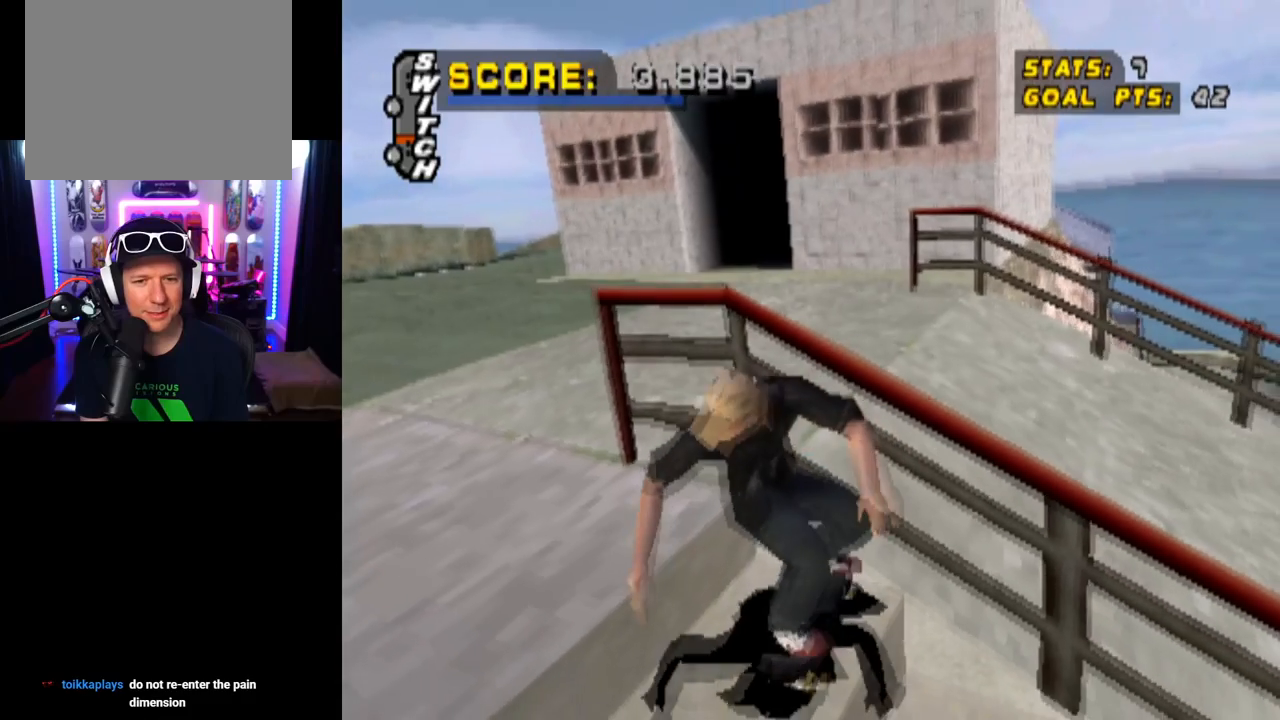
{"buttons": [], "left_stick": "center", "right_stick": "center", "events": [[267, "DPAD_DOWN", "up"], [401, "DPAD_RIGHT", "up"], [418, "CROSS", "up"]]}
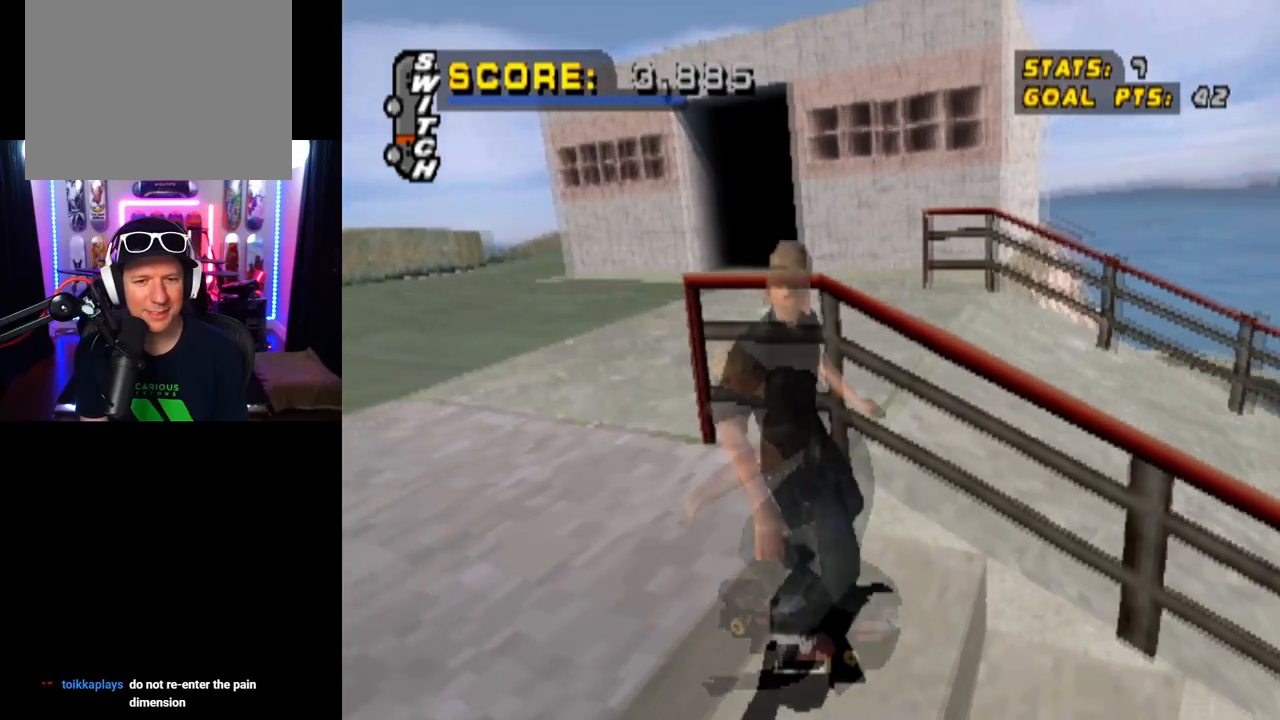
{"buttons": [], "left_stick": "center", "right_stick": "center", "events": []}
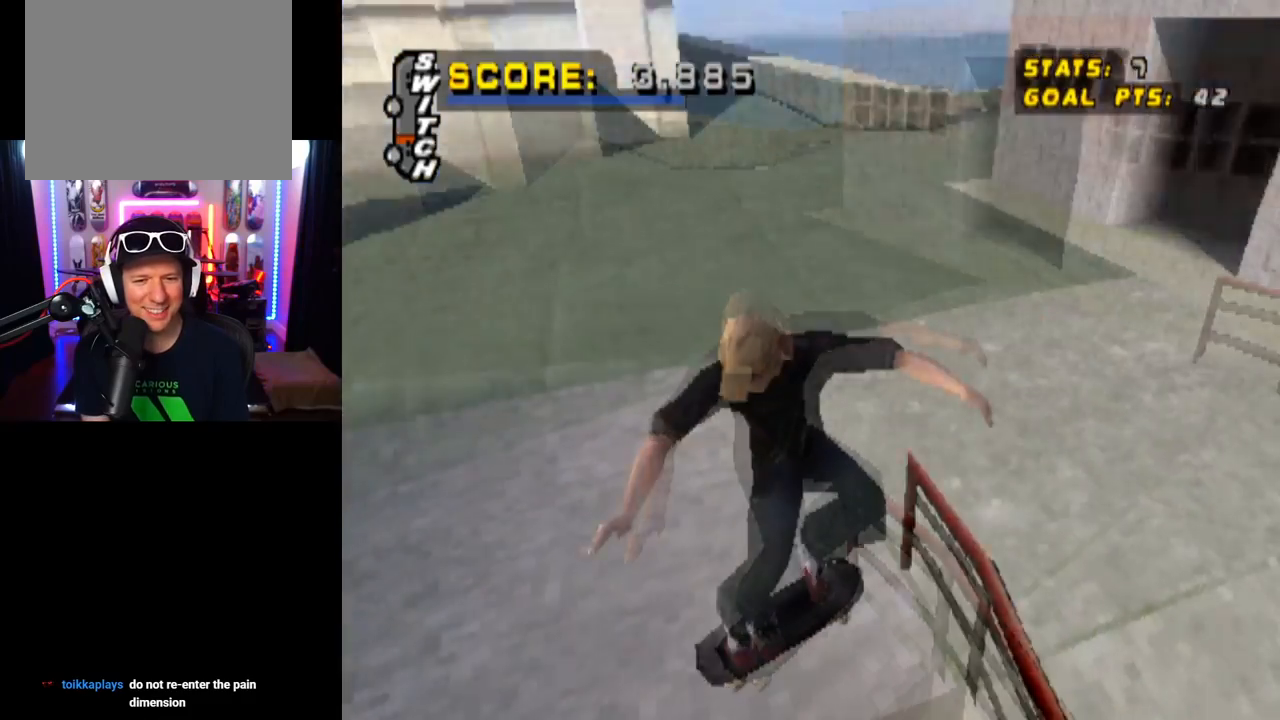
{"buttons": ["CROSS"], "left_stick": "center", "right_stick": "center", "events": [[117, "CROSS", "down"], [267, "DPAD_LEFT", "down"], [434, "DPAD_LEFT", "up"]]}